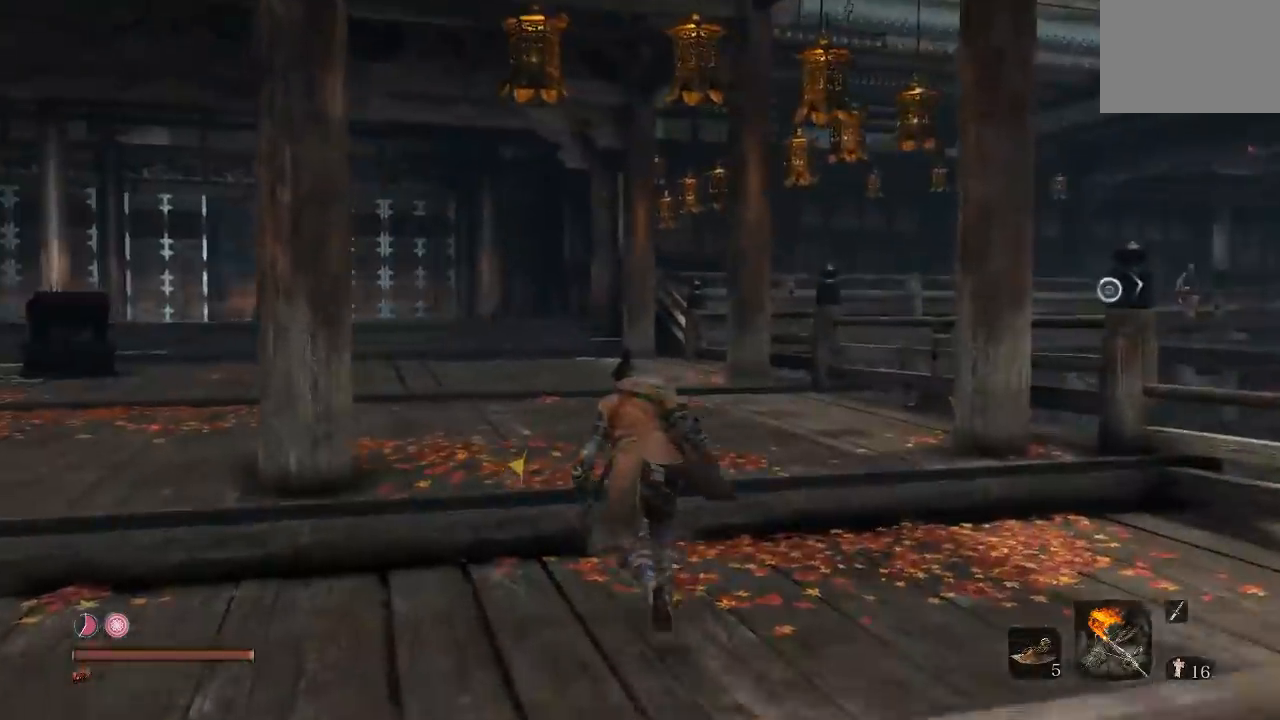
Gameplay with a controller (Xbox layout); each line is a JSON object with the inputs held at the frame after it (dt_ms = milliseconds from this image to that frame). "button_events" lists button changes between this image and that frame as [ms after this image, input, new state], when the widget could be followed in between (sticks are given only as held states).
{"dt_ms": 500, "buttons": ["B"], "left_stick": "up", "right_stick": "down-right", "button_events": [[183, "R2", "up"]]}
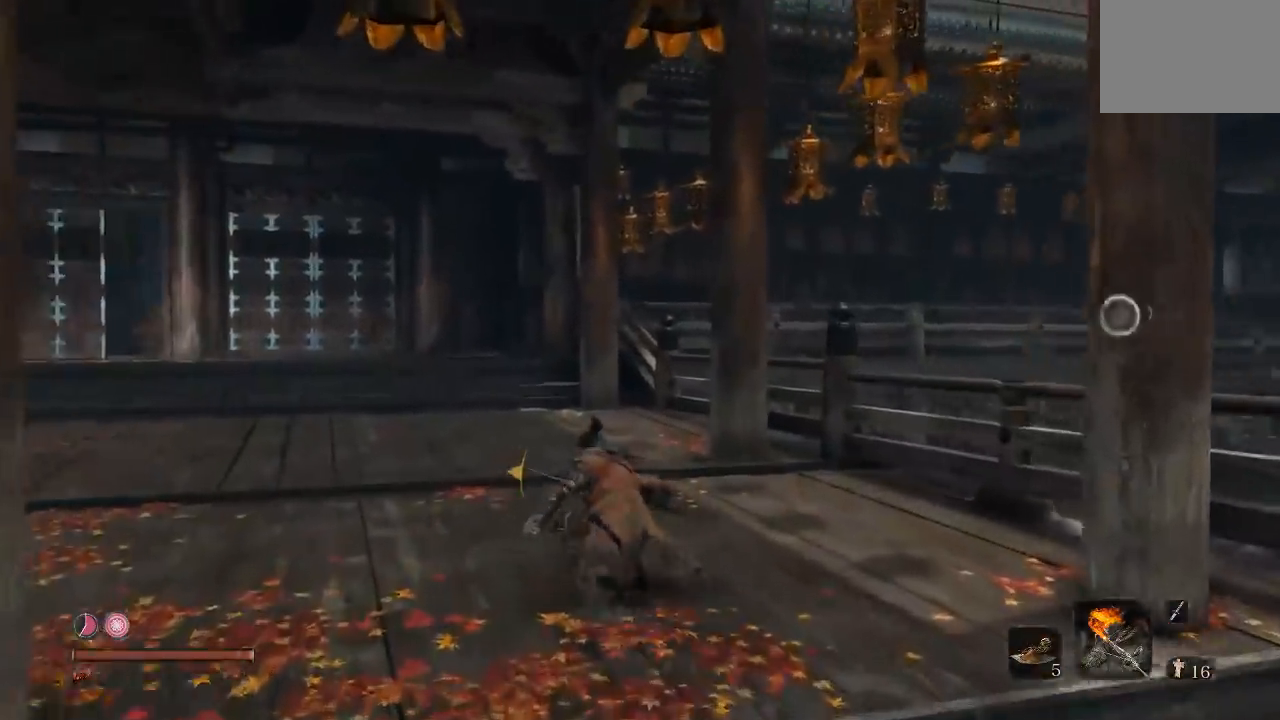
{"dt_ms": 500, "buttons": ["B"], "left_stick": "up-left", "right_stick": "right", "button_events": [[150, "L2", "down"], [167, "R2", "down"], [267, "L2", "up"], [283, "R2", "up"], [317, "L2", "down"], [333, "R2", "down"], [400, "L2", "up"], [467, "R2", "up"]]}
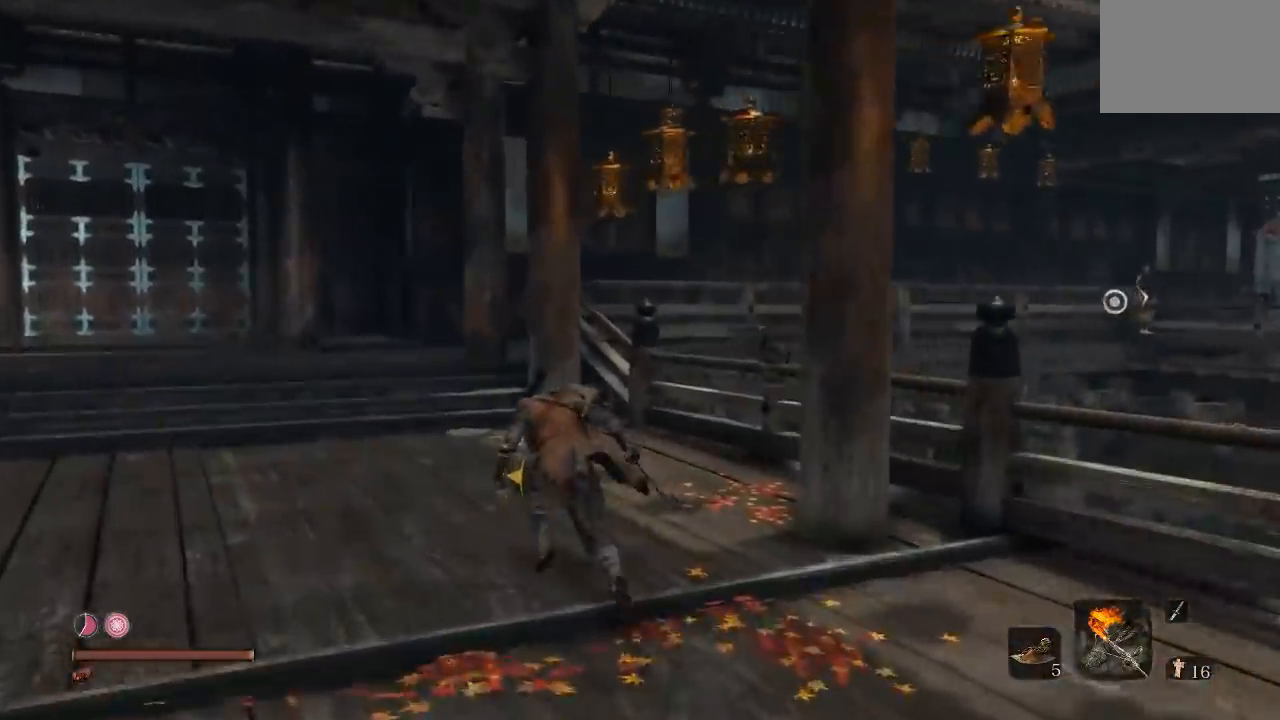
{"dt_ms": 500, "buttons": ["B"], "left_stick": "up-left", "right_stick": "right", "button_events": []}
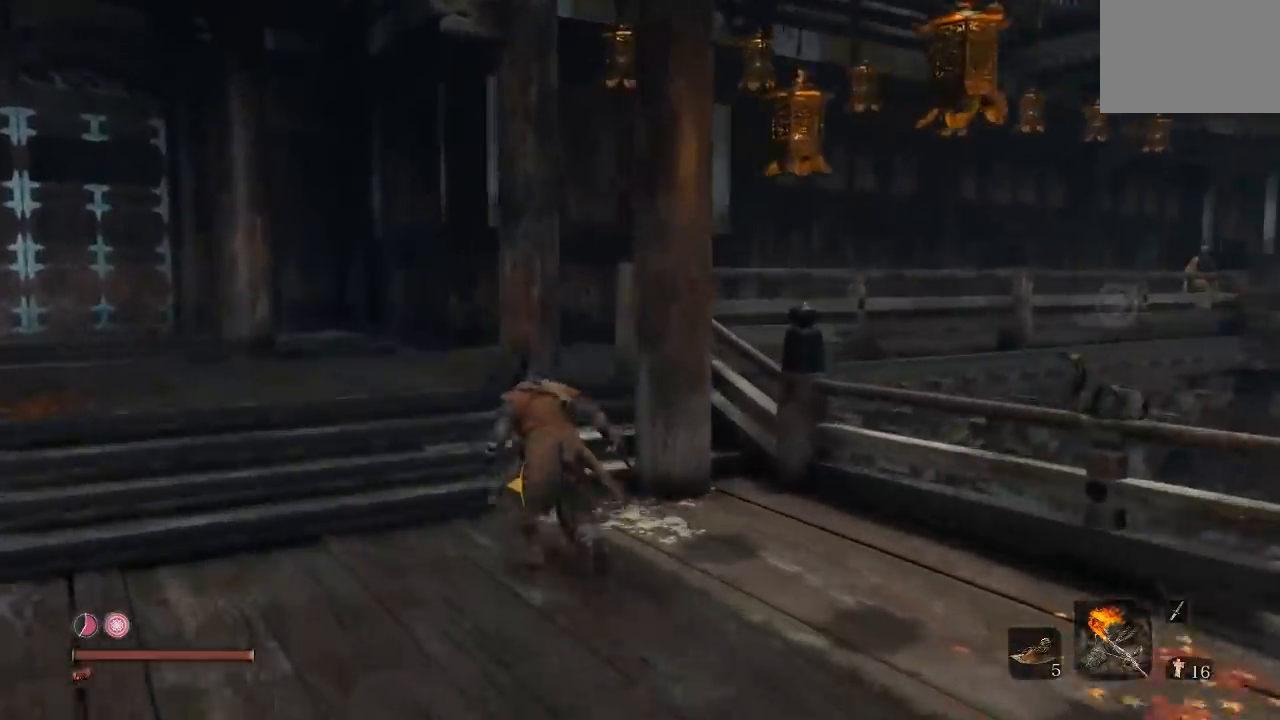
{"dt_ms": 500, "buttons": ["B"], "left_stick": "up-left", "right_stick": "down-right", "button_events": []}
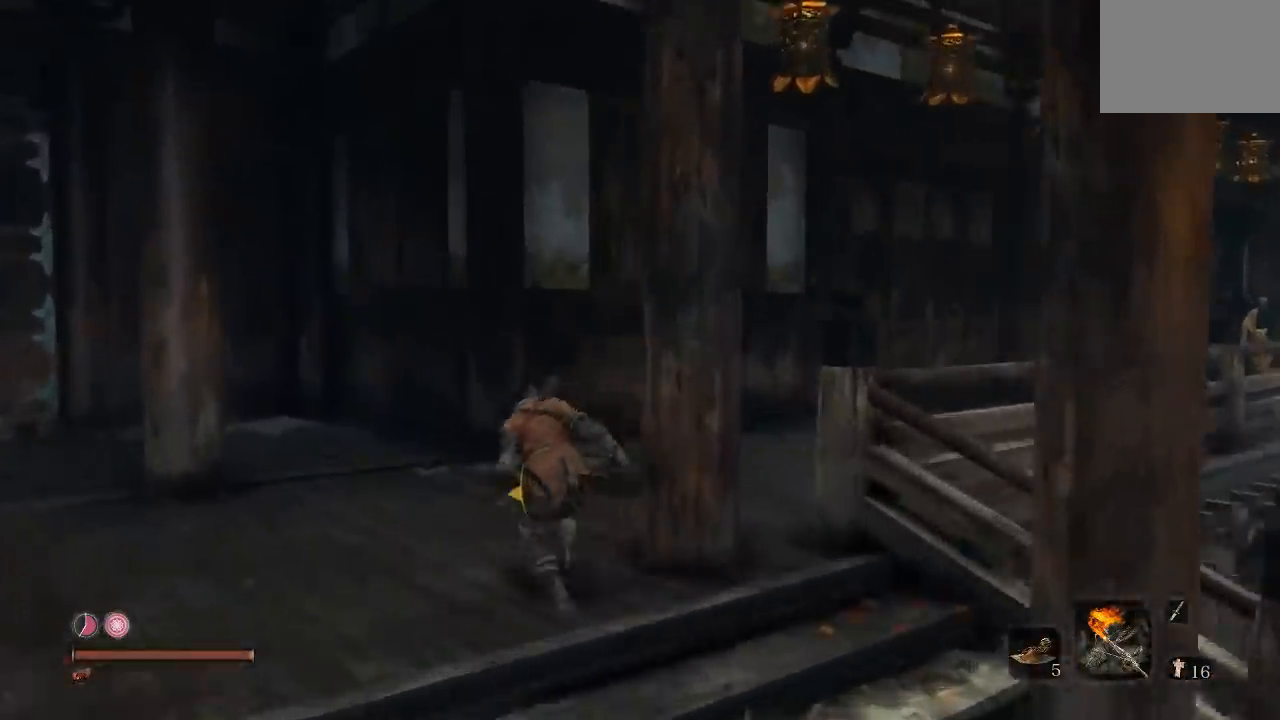
{"dt_ms": 500, "buttons": ["B"], "left_stick": "up", "right_stick": "center", "button_events": [[317, "R2", "down"], [333, "L2", "down"], [433, "L2", "up"], [450, "R2", "up"]]}
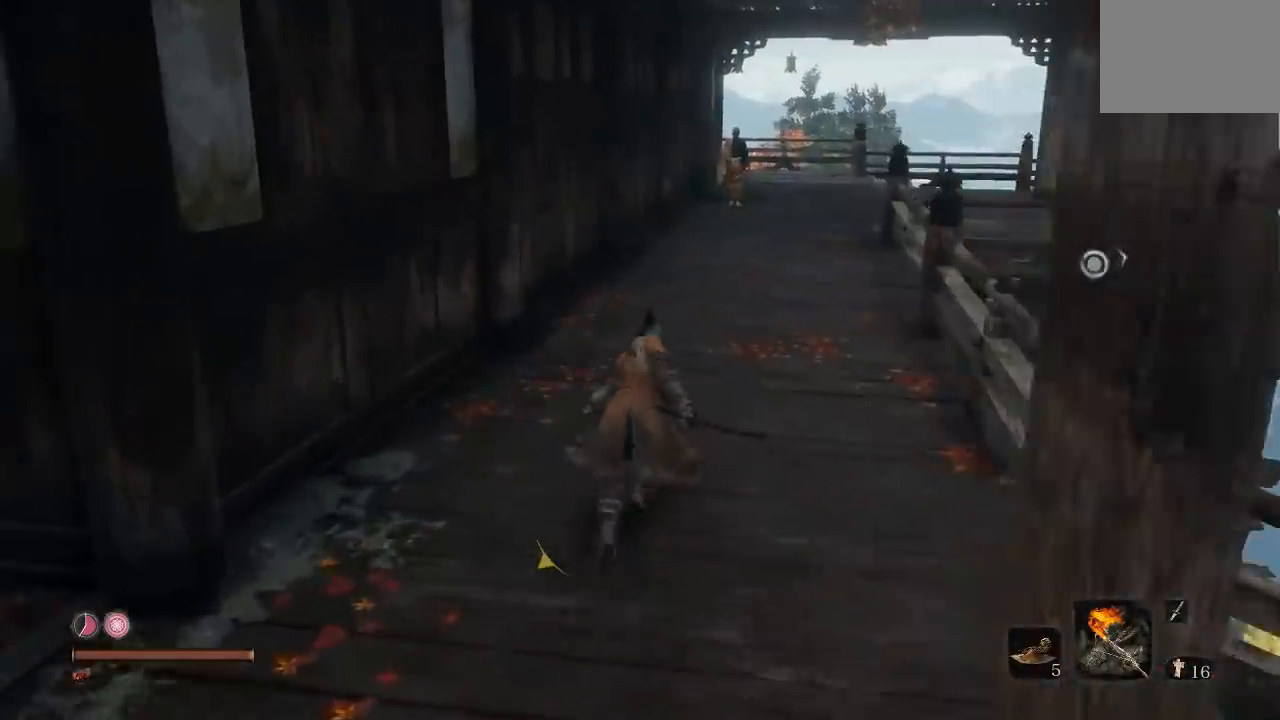
{"dt_ms": 500, "buttons": ["B"], "left_stick": "up", "right_stick": "center"}
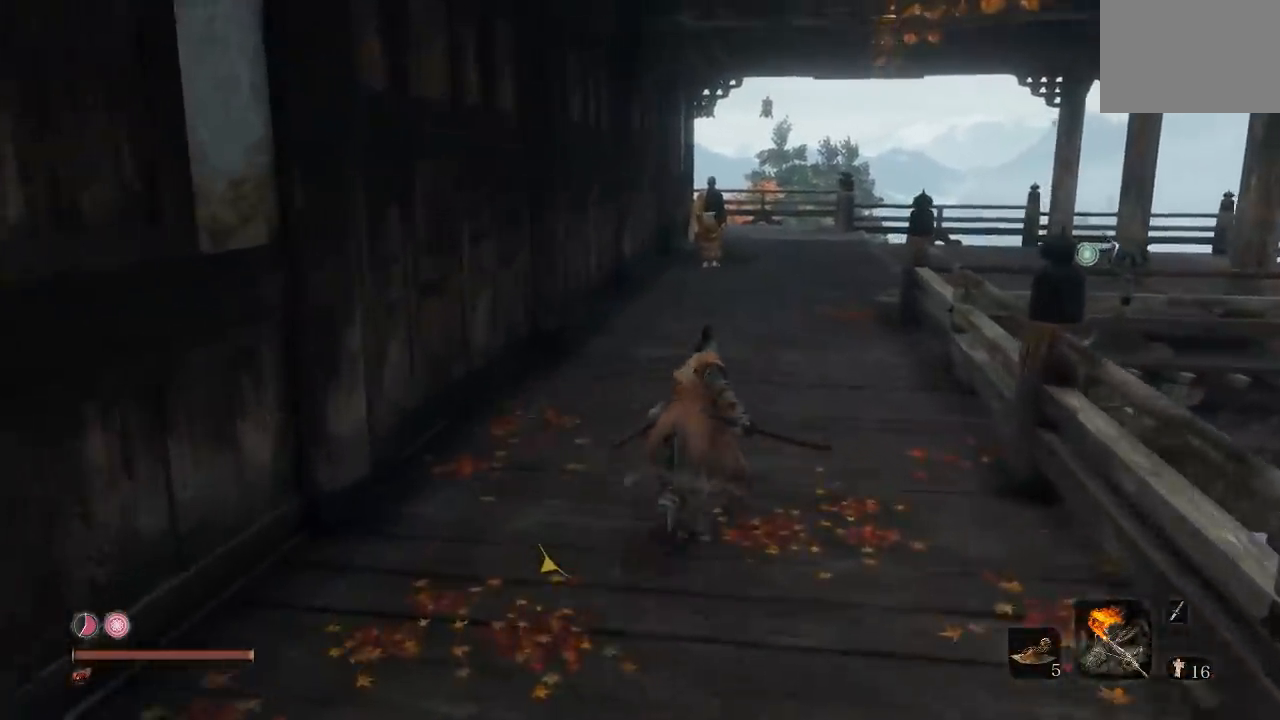
{"dt_ms": 500, "buttons": ["B", "L2", "R2"], "left_stick": "up", "right_stick": "right", "button_events": [[483, "R2", "down"], [500, "L2", "down"]]}
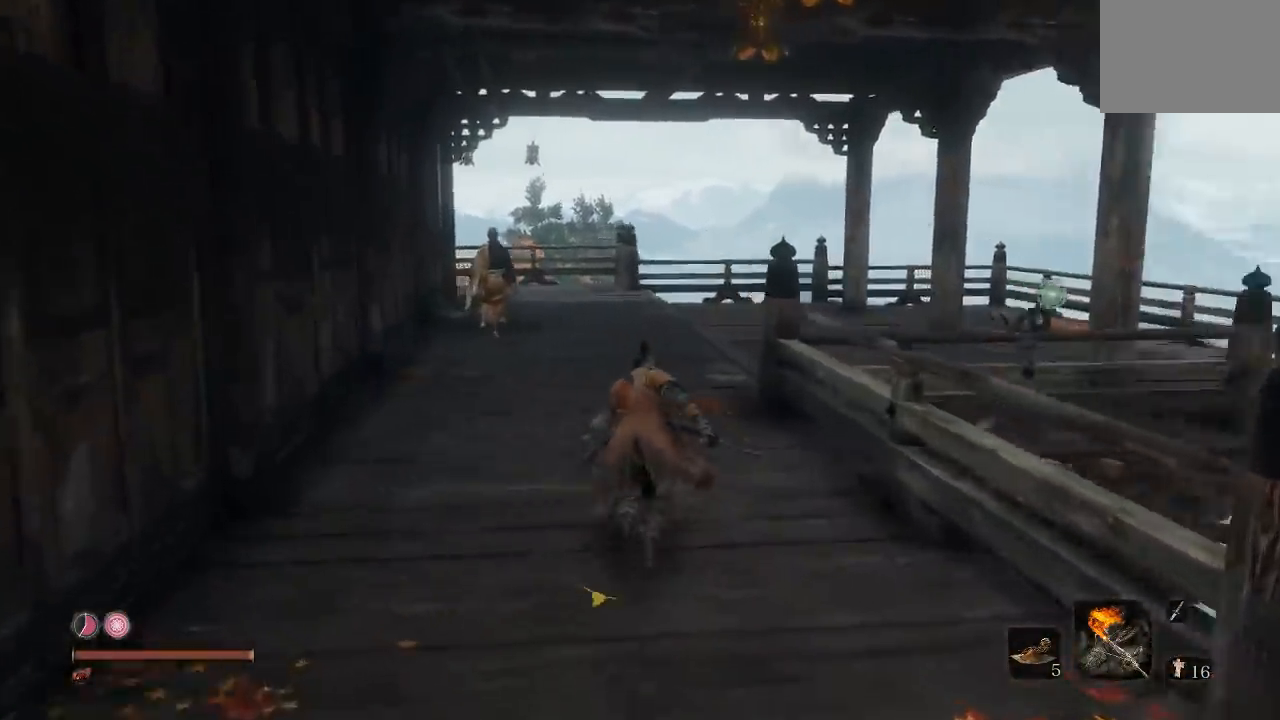
{"dt_ms": 500, "buttons": ["B", "L2", "R2"], "left_stick": "up", "right_stick": "center", "button_events": []}
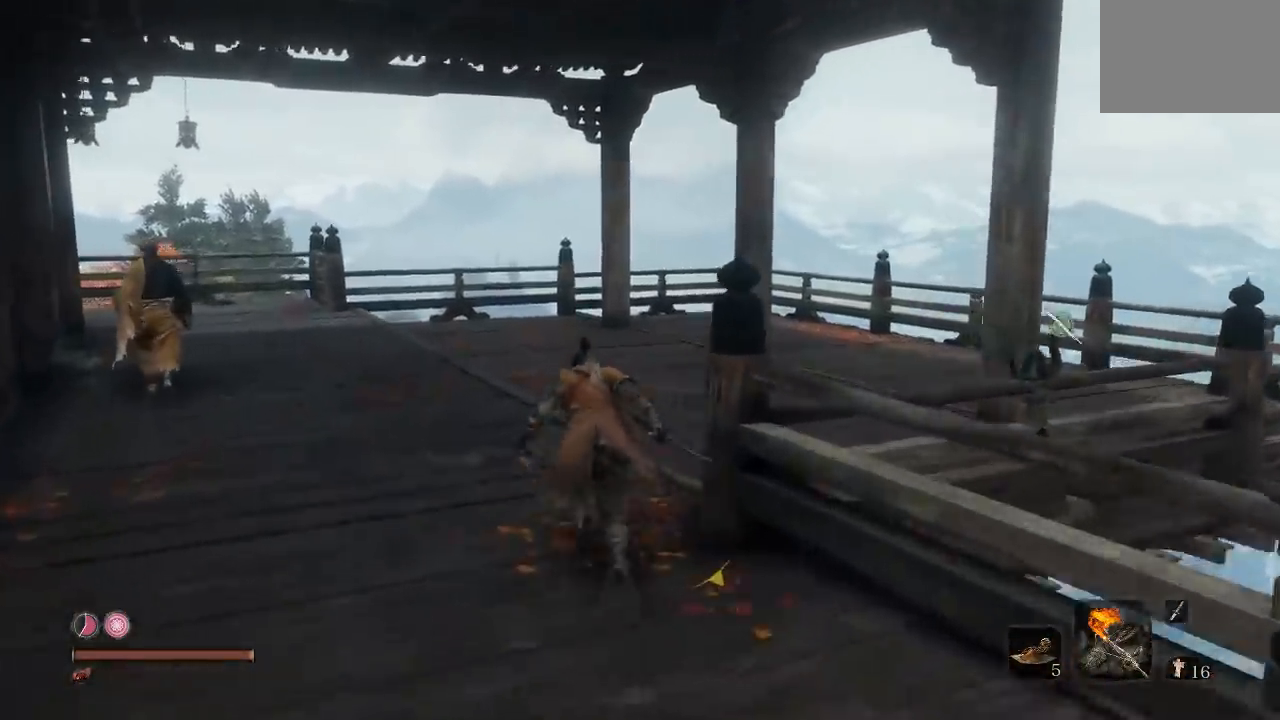
{"dt_ms": 500, "buttons": ["B", "L2", "R2"], "left_stick": "up-right", "right_stick": "center", "button_events": [[217, "L2", "up"], [250, "R2", "up"], [333, "L2", "down"], [333, "R2", "down"]]}
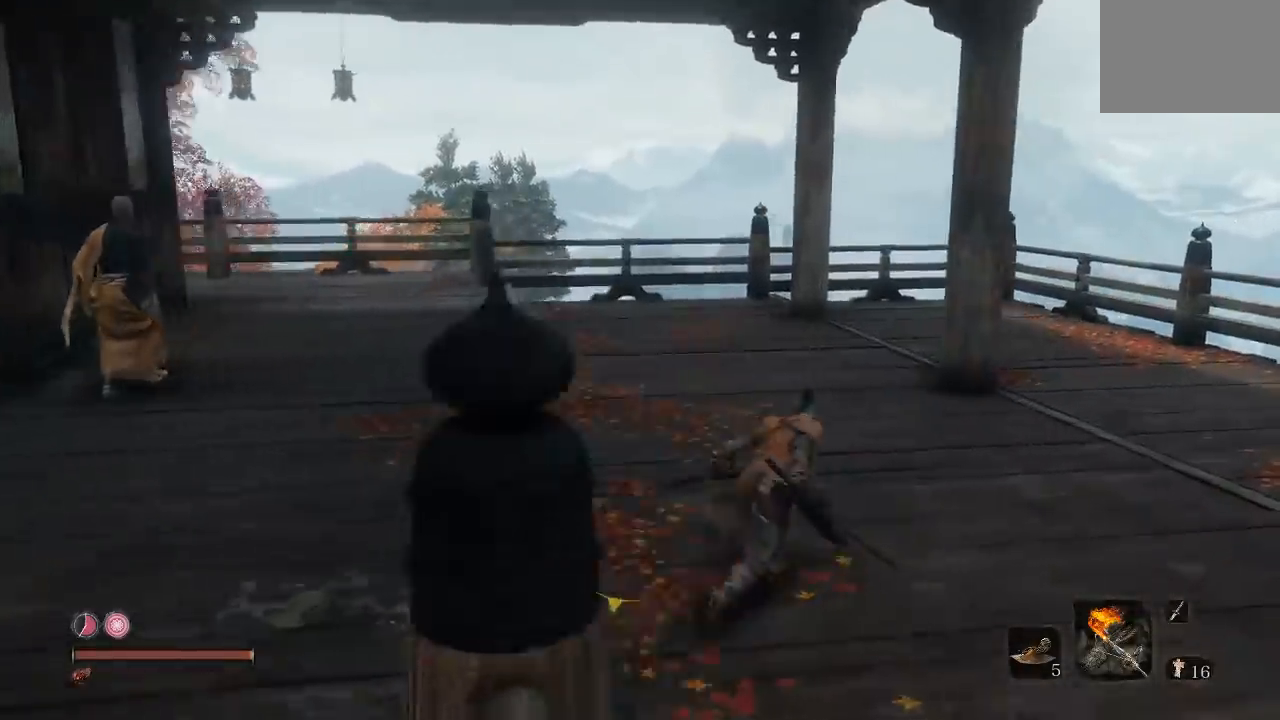
{"dt_ms": 500, "buttons": ["B", "L2", "R2"], "left_stick": "up-right", "right_stick": "left", "button_events": []}
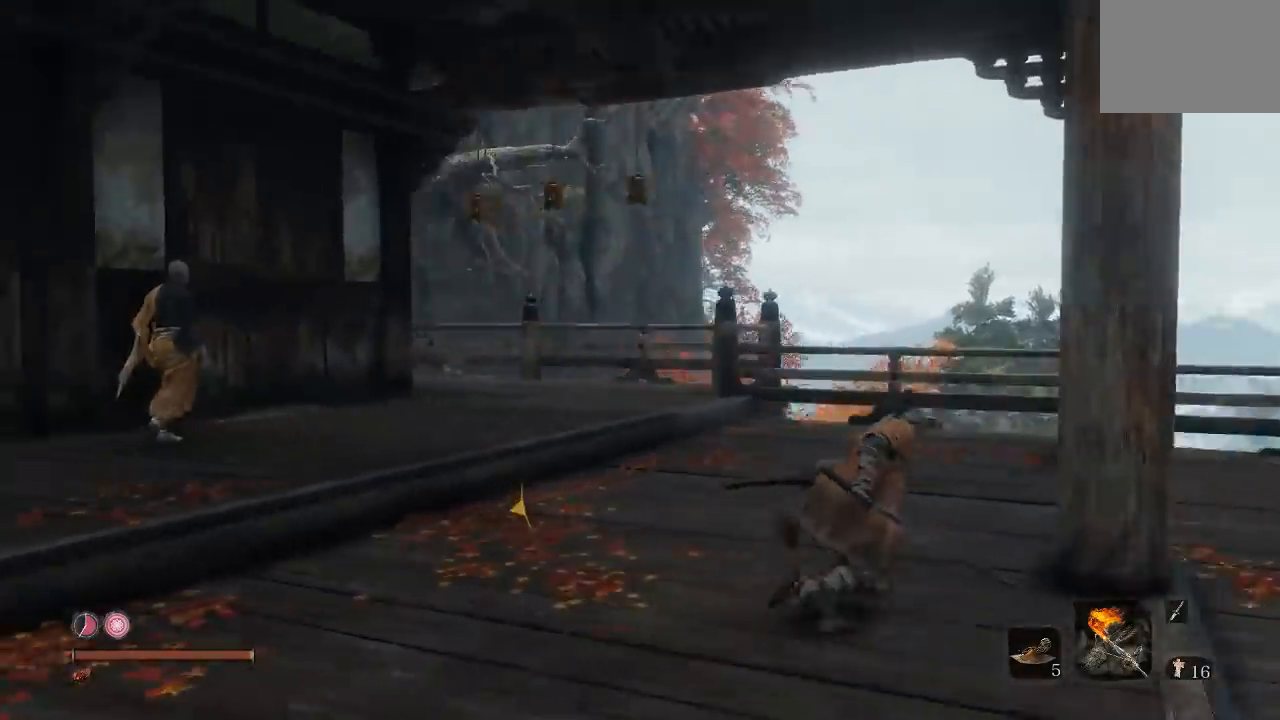
{"dt_ms": 500, "buttons": ["B"], "left_stick": "up-left", "right_stick": "center", "button_events": [[50, "L2", "up"], [67, "R2", "up"], [183, "R2", "down"], [233, "R2", "up"]]}
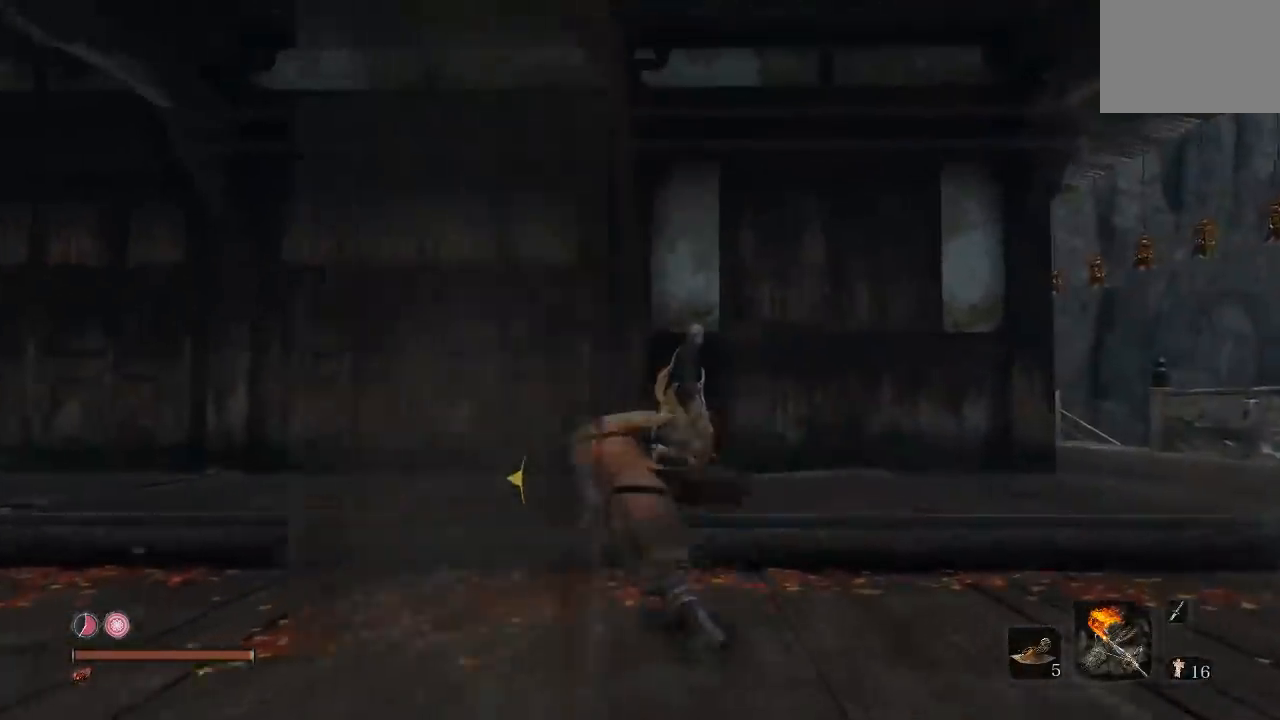
{"dt_ms": 500, "buttons": [], "left_stick": "up-right", "right_stick": "center", "button_events": [[467, "B", "up"]]}
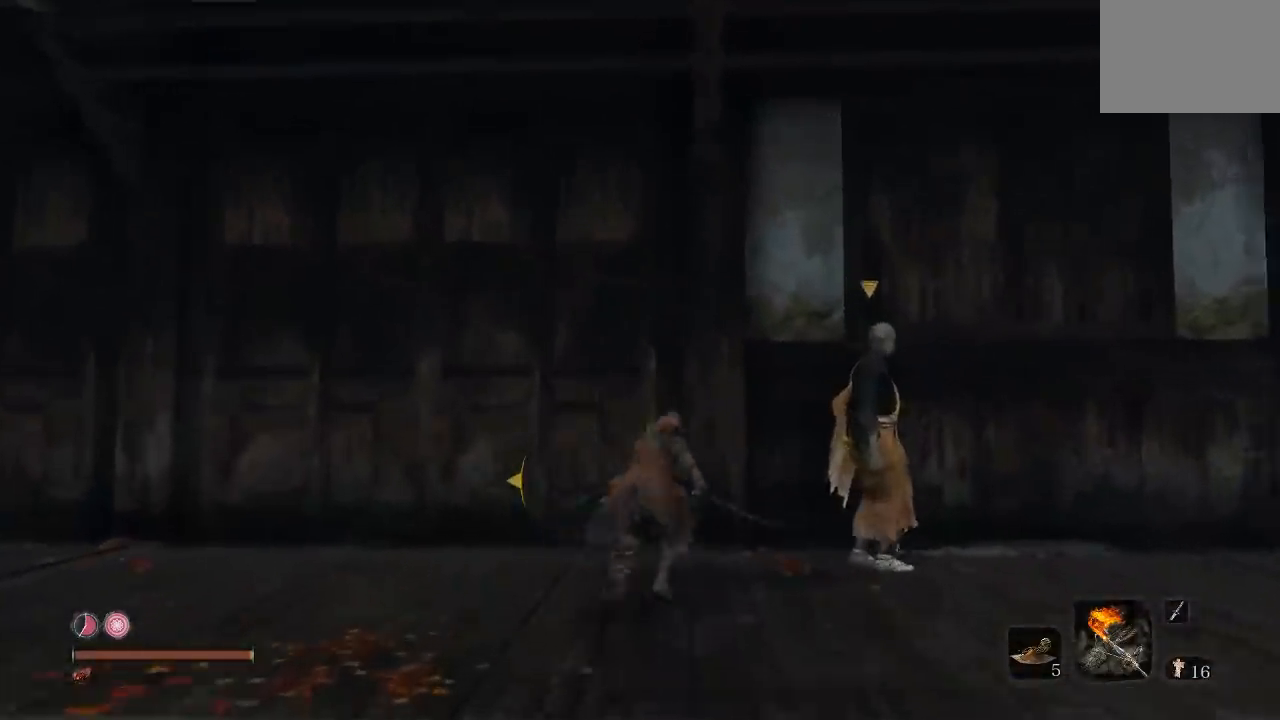
{"dt_ms": 500, "buttons": ["R1"], "left_stick": "up", "right_stick": "center", "button_events": [[167, "R1", "down"], [167, "R3", "down"], [300, "R1", "up"], [300, "R3", "up"], [433, "R1", "down"]]}
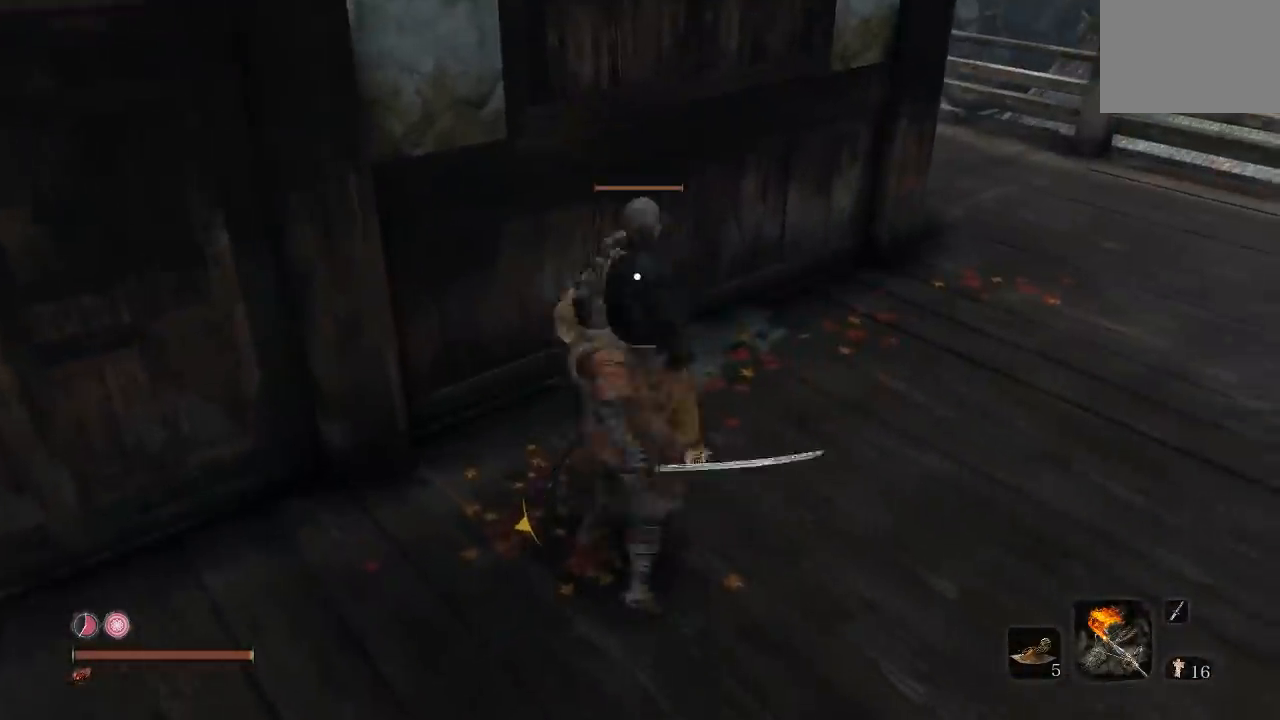
{"dt_ms": 1000, "buttons": [], "left_stick": "down", "right_stick": "left", "button_events": [[33, "R1", "up"], [117, "R1", "down"], [217, "R1", "up"], [217, "R2", "down"], [433, "R3", "down"], [467, "R2", "up"], [567, "R3", "up"]]}
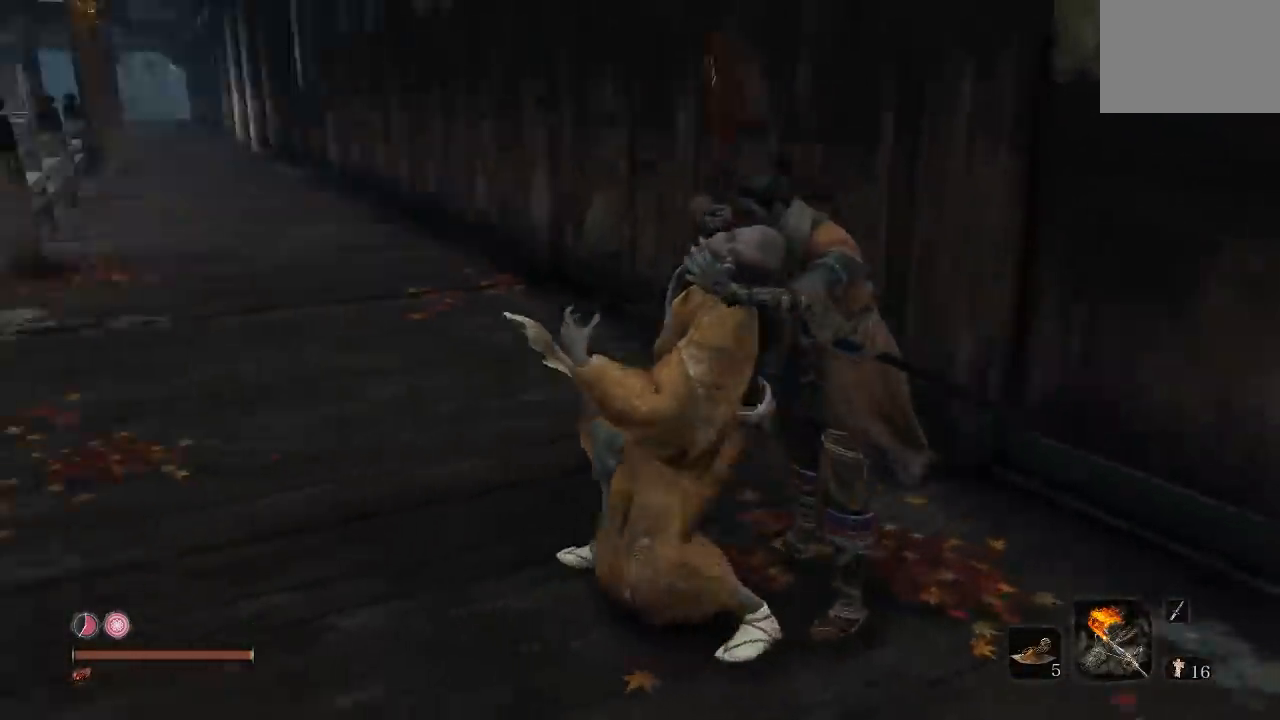
{"dt_ms": 500, "buttons": [], "left_stick": "down", "right_stick": "center", "button_events": []}
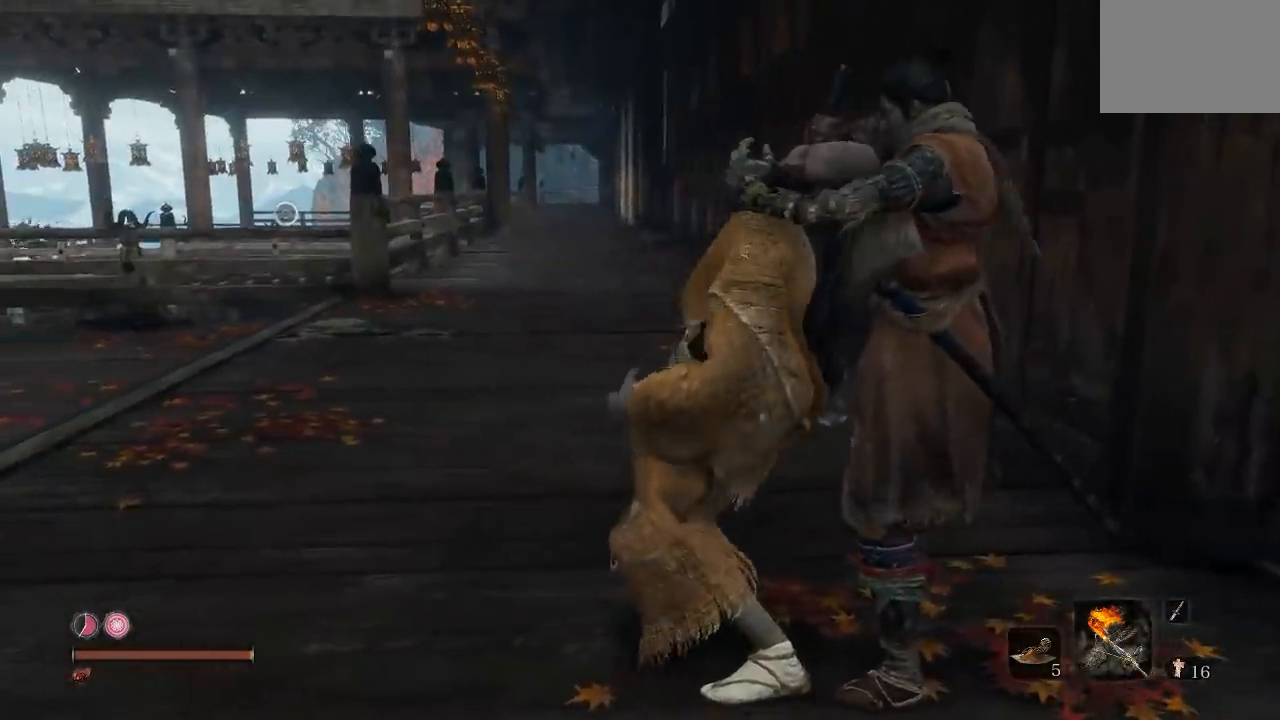
{"dt_ms": 500, "buttons": ["B"], "left_stick": "down", "right_stick": "center", "button_events": [[367, "B", "down"]]}
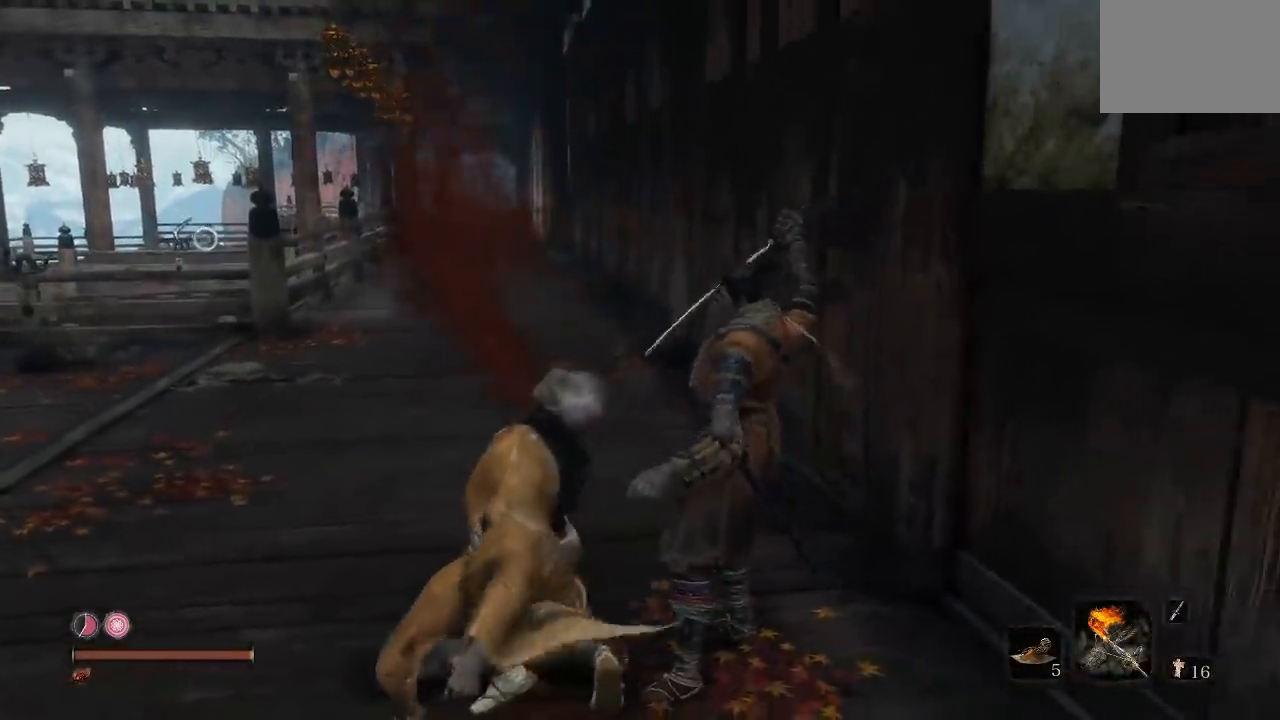
{"dt_ms": 500, "buttons": ["B"], "left_stick": "down-right", "right_stick": "right", "button_events": []}
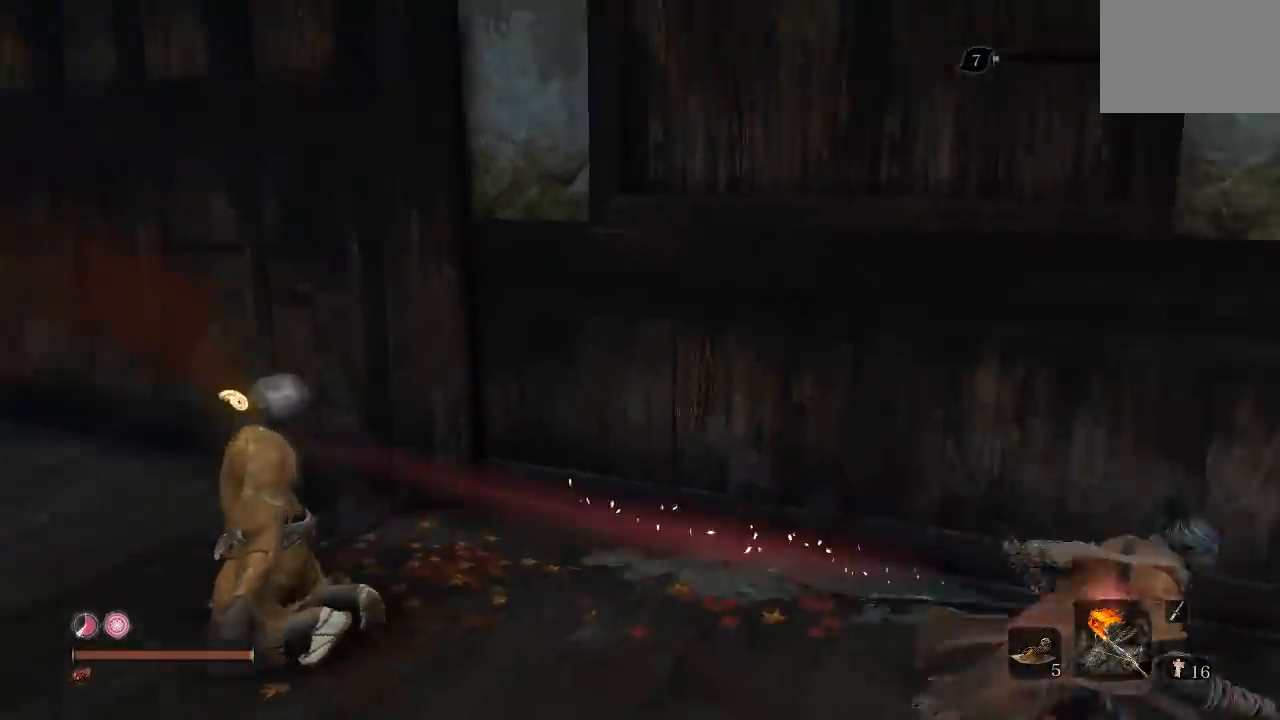
{"dt_ms": 500, "buttons": [], "left_stick": "up", "right_stick": "center", "button_events": [[333, "B", "up"]]}
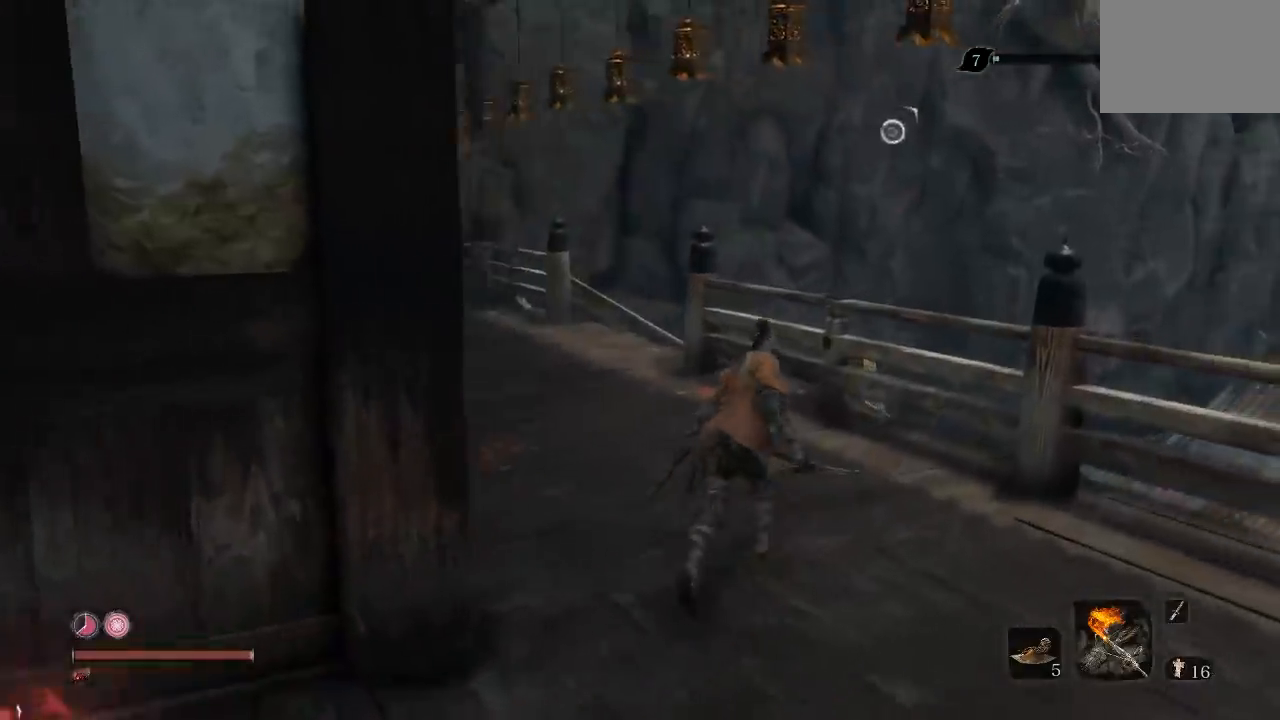
{"dt_ms": 500, "buttons": [], "left_stick": "center", "right_stick": "down-right", "button_events": []}
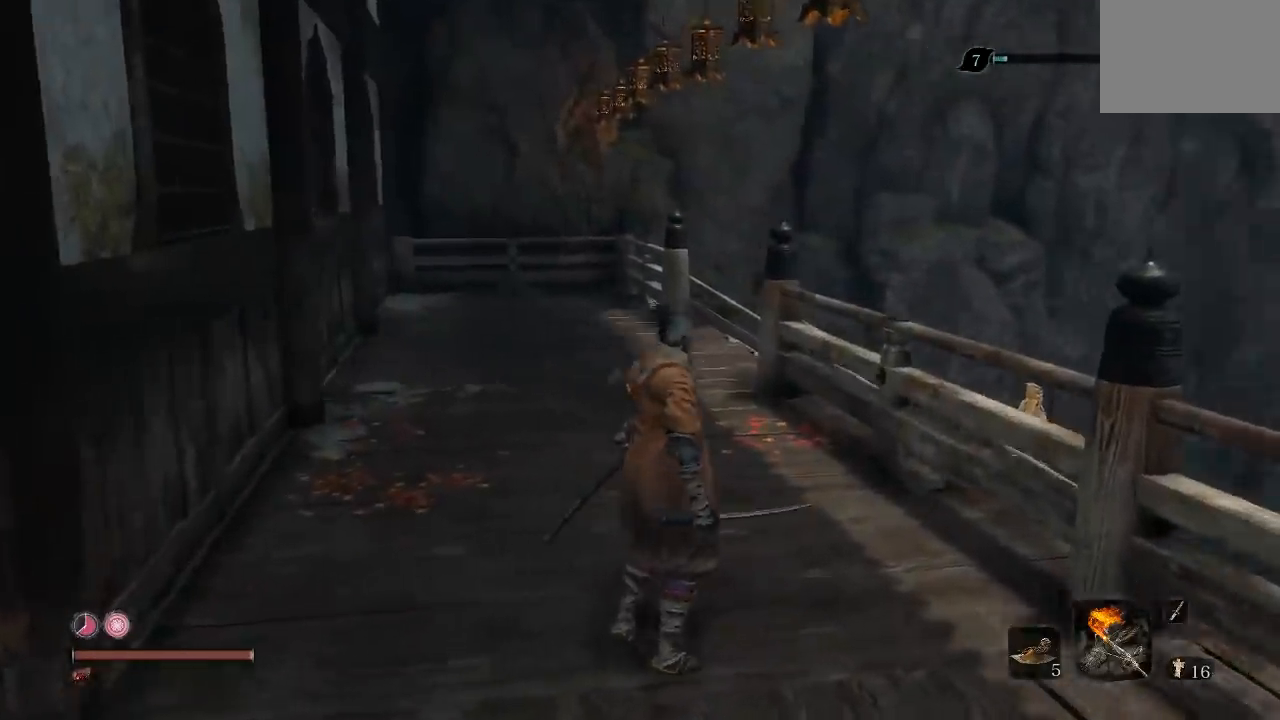
{"dt_ms": 500, "buttons": [], "left_stick": "right", "right_stick": "center", "button_events": [[200, "L3", "down"], [317, "L3", "up"]]}
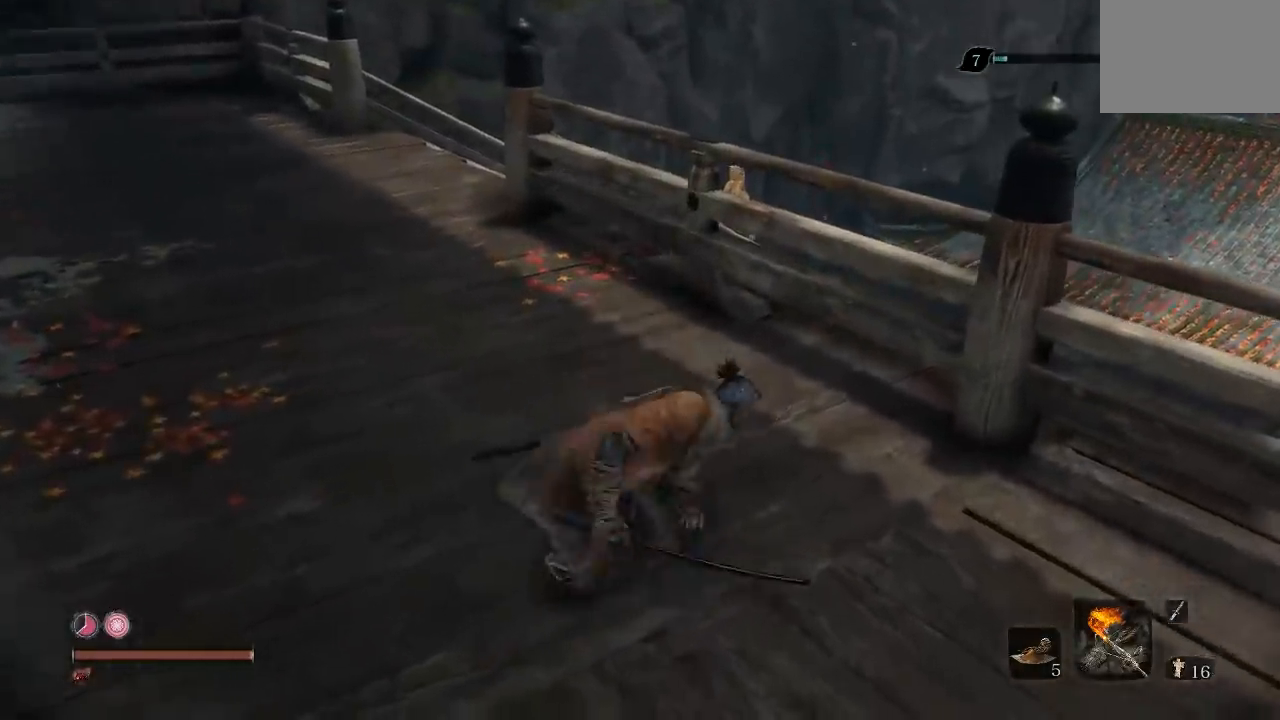
{"dt_ms": 500, "buttons": [], "left_stick": "center", "right_stick": "up-left", "button_events": [[133, "L2", "down"], [150, "R2", "down"], [367, "L2", "up"], [367, "R2", "up"]]}
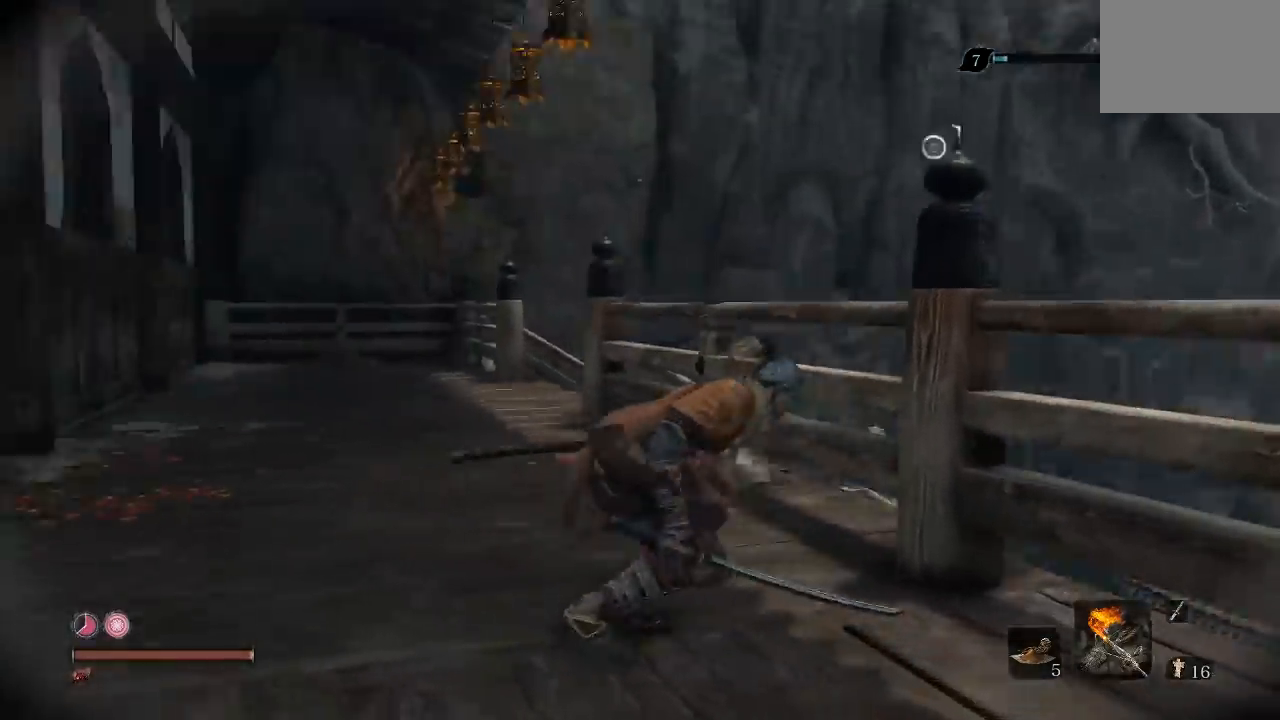
{"dt_ms": 500, "buttons": [], "left_stick": "up-left", "right_stick": "right", "button_events": []}
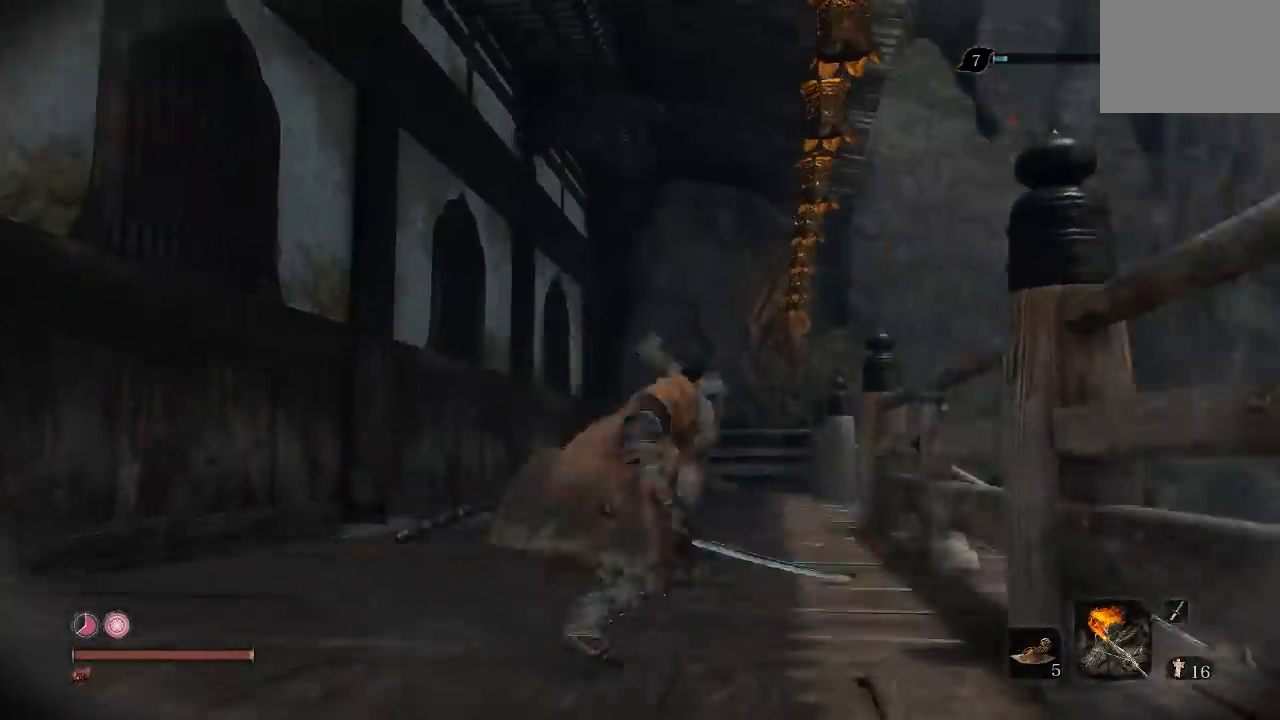
{"dt_ms": 500, "buttons": ["B"], "left_stick": "up-left", "right_stick": "center", "button_events": [[450, "B", "down"]]}
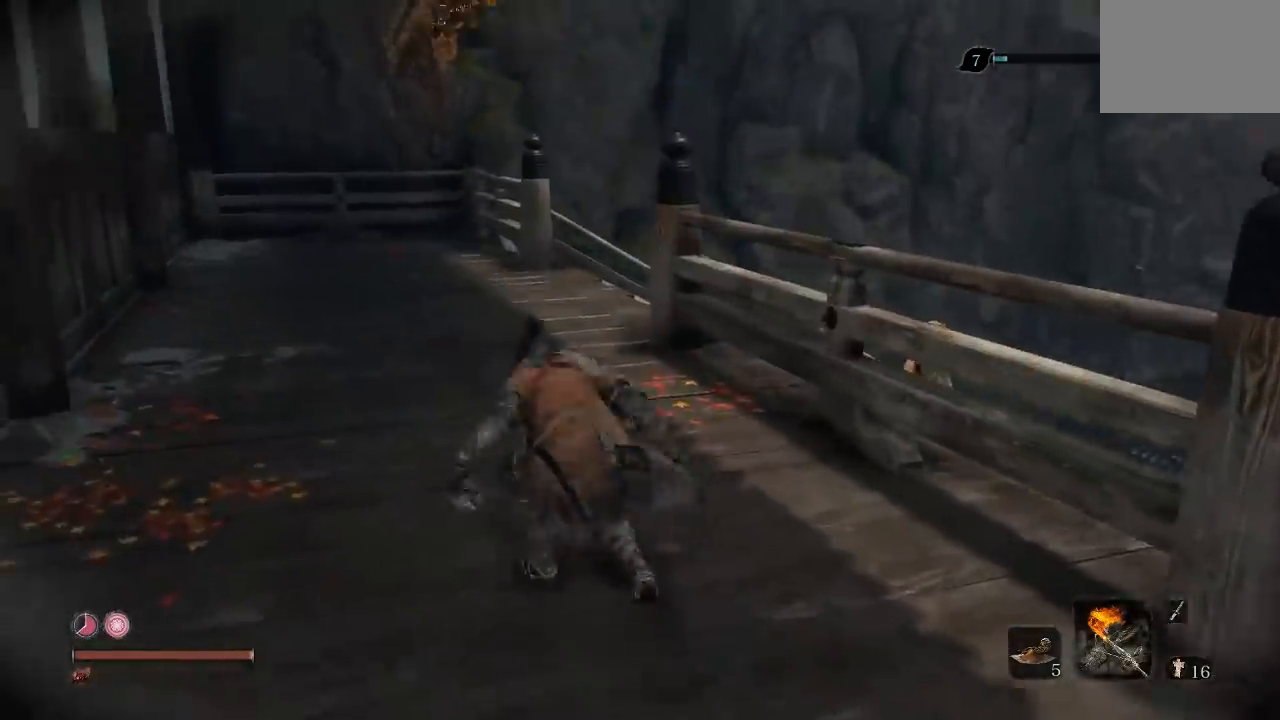
{"dt_ms": 1000, "buttons": ["L2", "R2"], "left_stick": "up", "right_stick": "center", "button_events": [[583, "R2", "down"], [600, "L2", "down"], [967, "B", "up"]]}
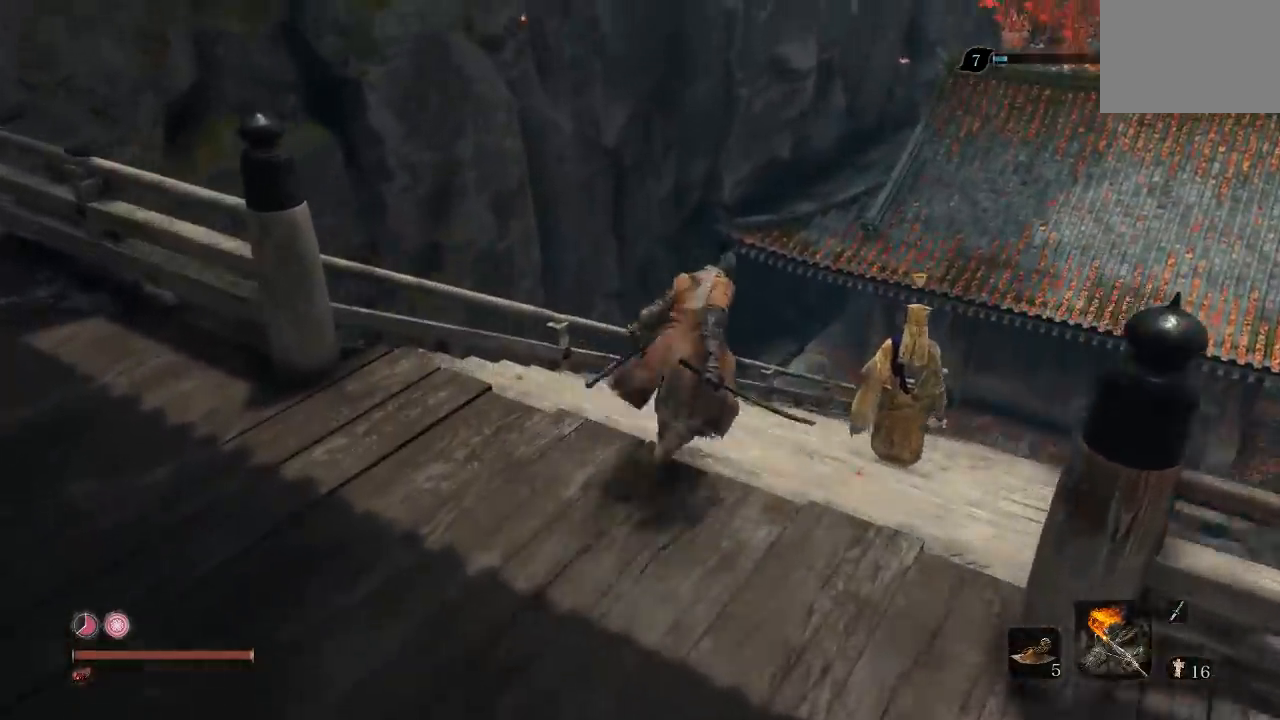
{"dt_ms": 500, "buttons": ["L2", "R2"], "left_stick": "up-right", "right_stick": "down", "button_events": []}
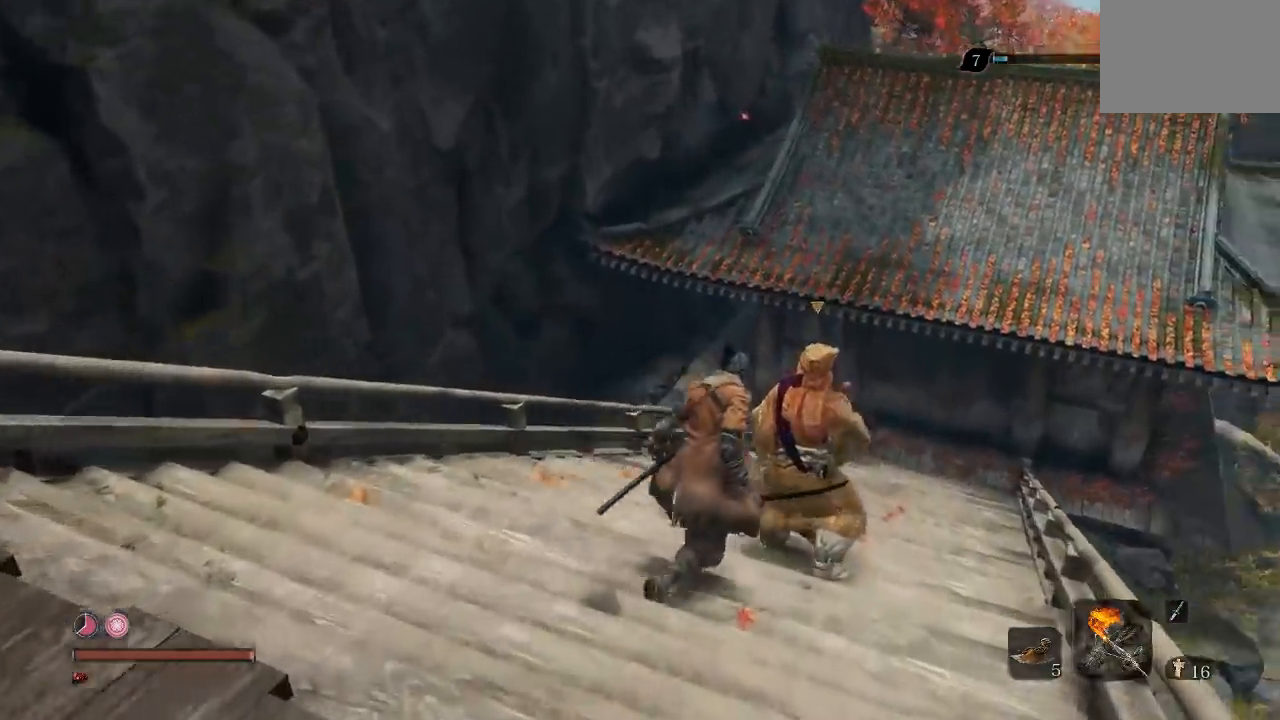
{"dt_ms": 1000, "buttons": [], "left_stick": "up-left", "right_stick": "center", "button_events": [[17, "R1", "down"], [50, "R2", "up"], [133, "R2", "down"], [150, "R1", "up"], [500, "R3", "down"], [600, "R3", "up"], [650, "L2", "up"], [833, "R2", "up"]]}